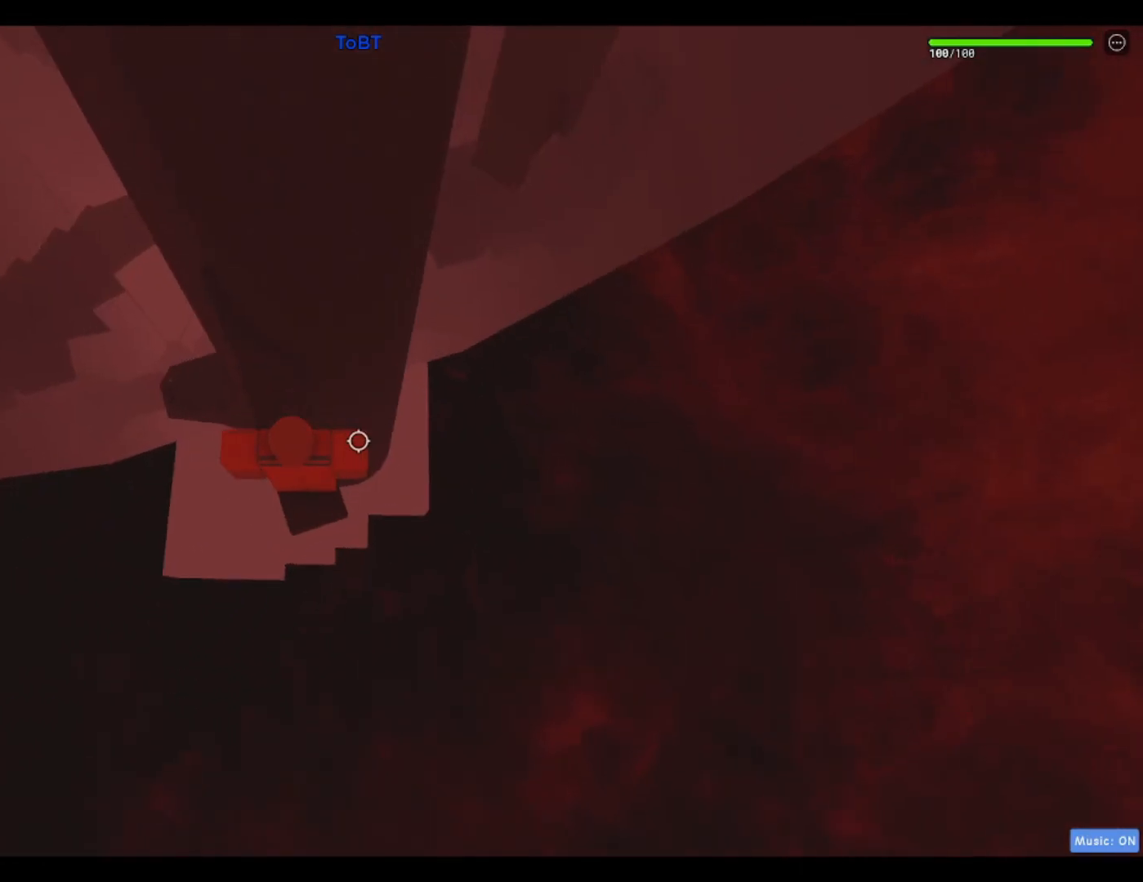
Gameplay with keyboard; each line is a JSON object with the keys held at the frame after it. "events" lists presses ("down") and releases ("up") of "a", "ctrl", "d", "f", "r", "s", "shift", "space" and "w" between this image and that frame as [ms after this image, input, new state], when the widget could be followed in between. No other keys are recorded. Mouse input is not recorded.
{"keys": [], "events": [[250, "w", "down"], [500, "w", "up"]]}
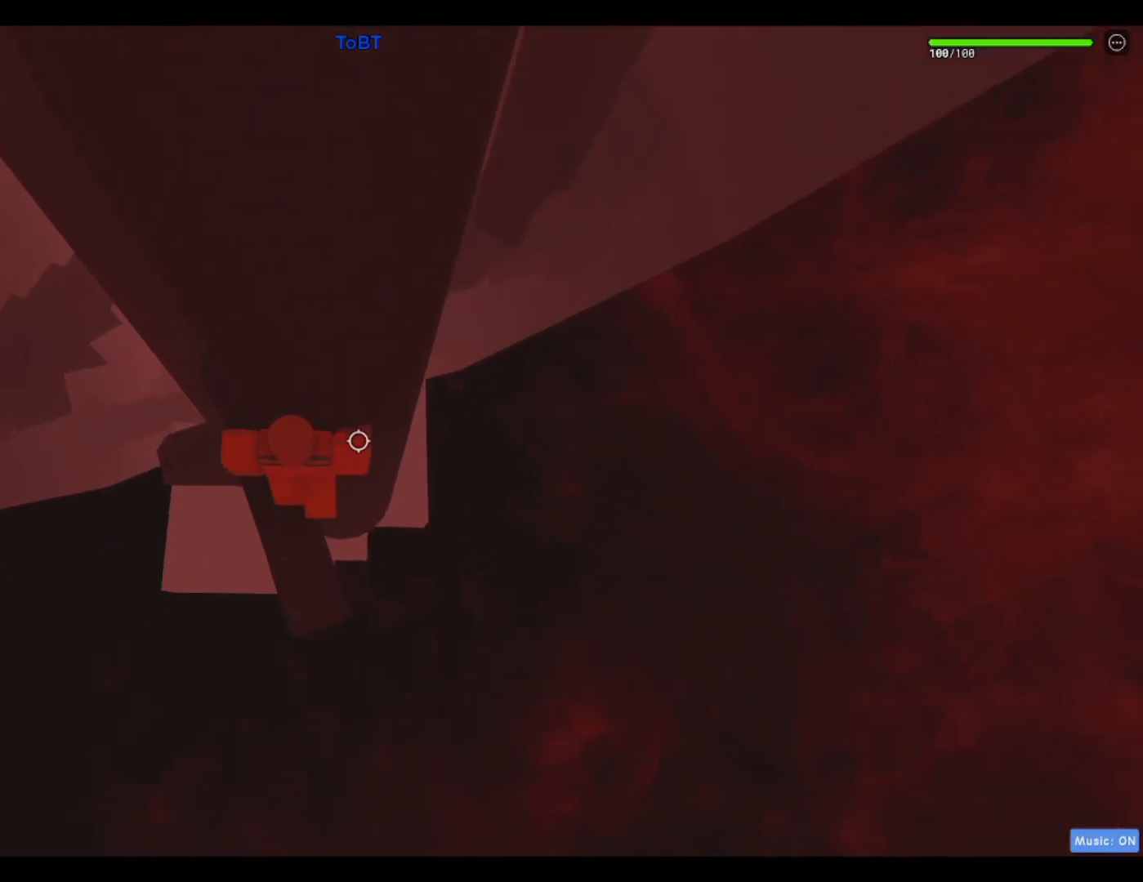
{"keys": [], "events": [[83, "shift", "down"], [217, "shift", "up"]]}
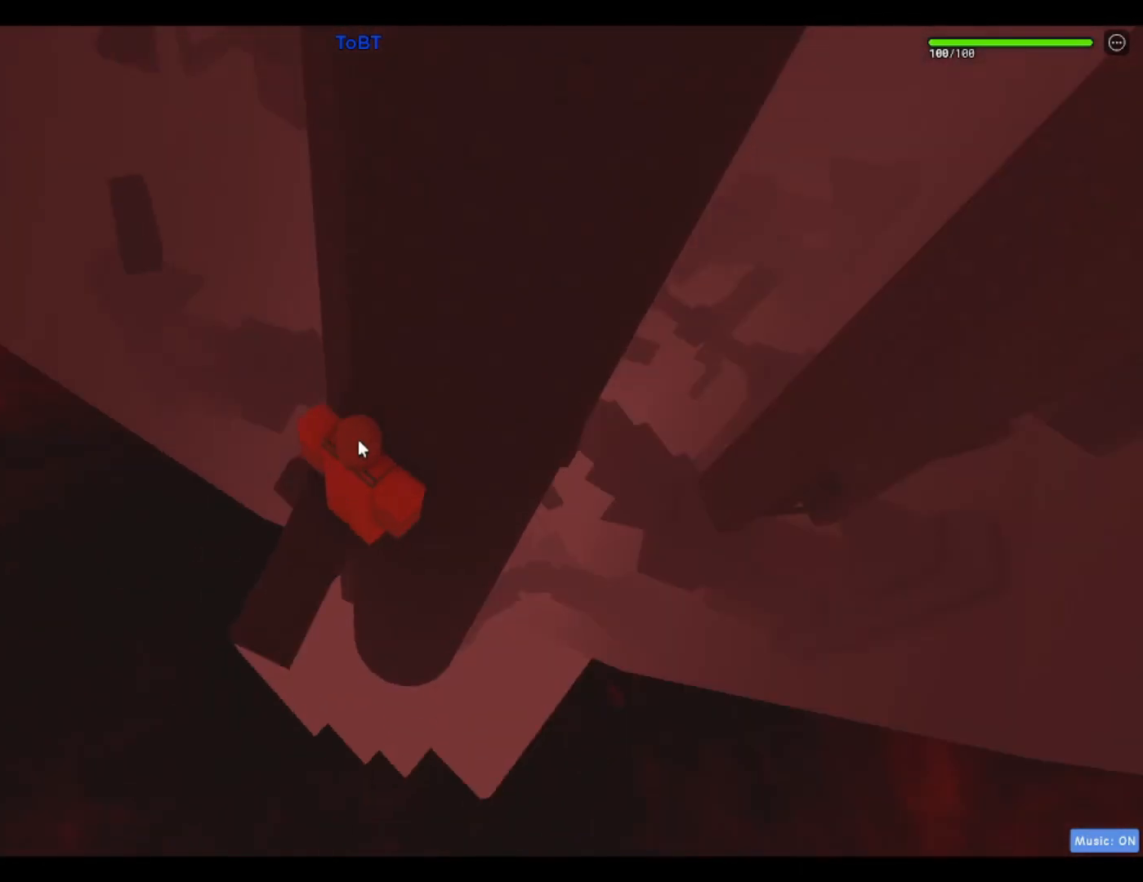
{"keys": [], "events": [[250, "shift", "down"], [283, "shift", "up"]]}
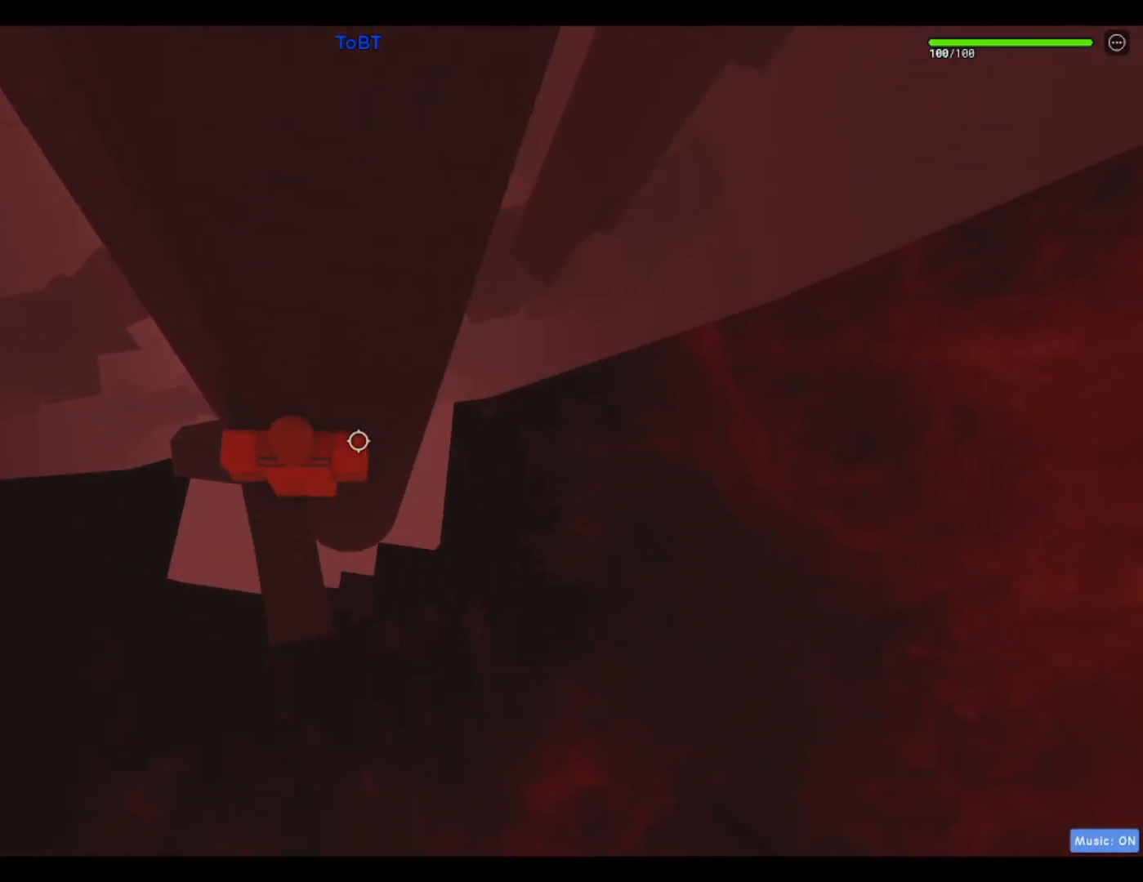
{"keys": ["d"], "events": [[17, "d", "down"], [117, "space", "down"], [317, "space", "up"]]}
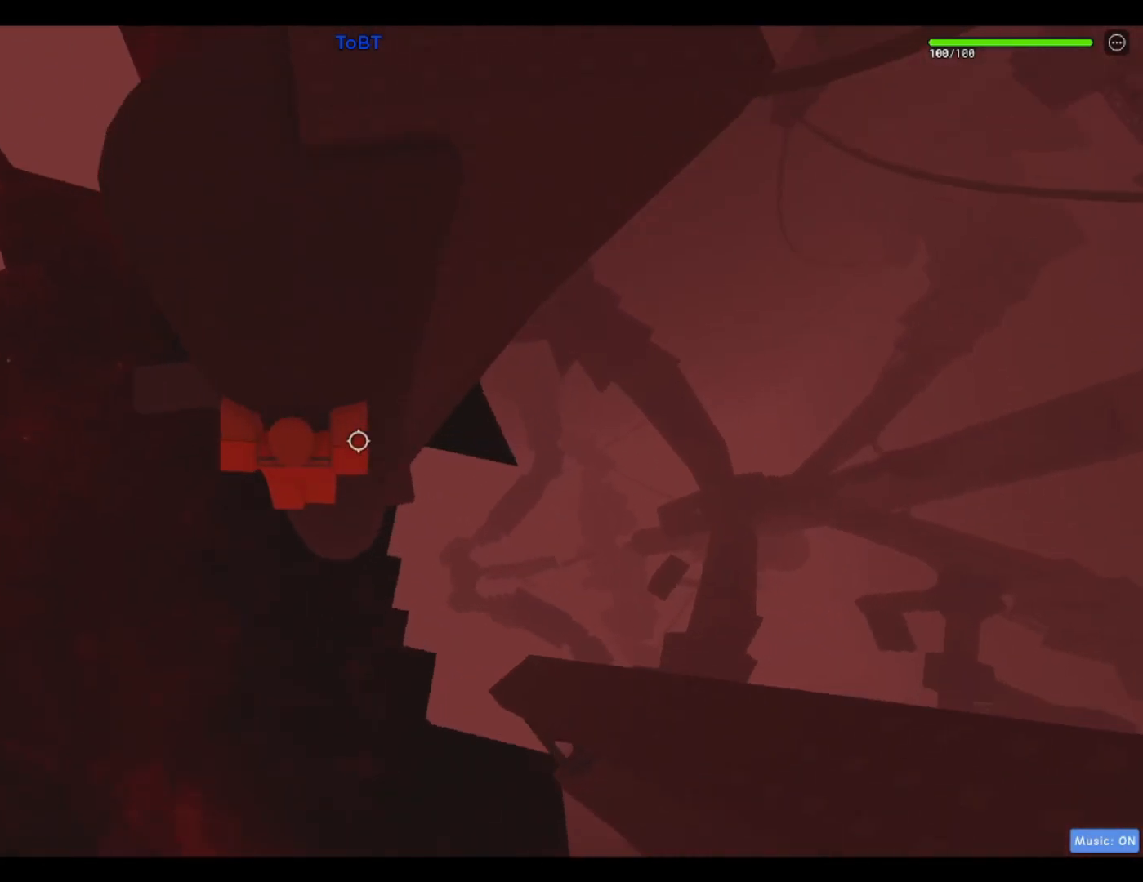
{"keys": [], "events": [[233, "d", "up"]]}
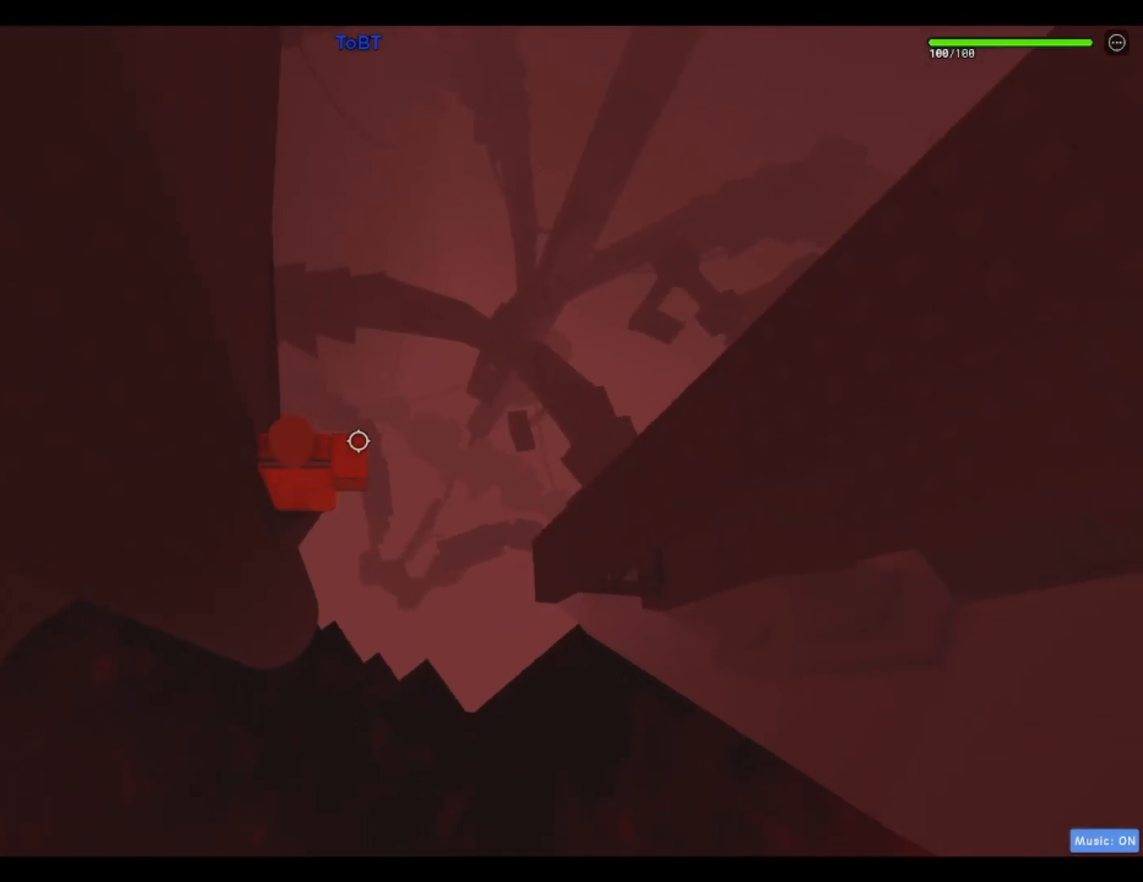
{"keys": [], "events": []}
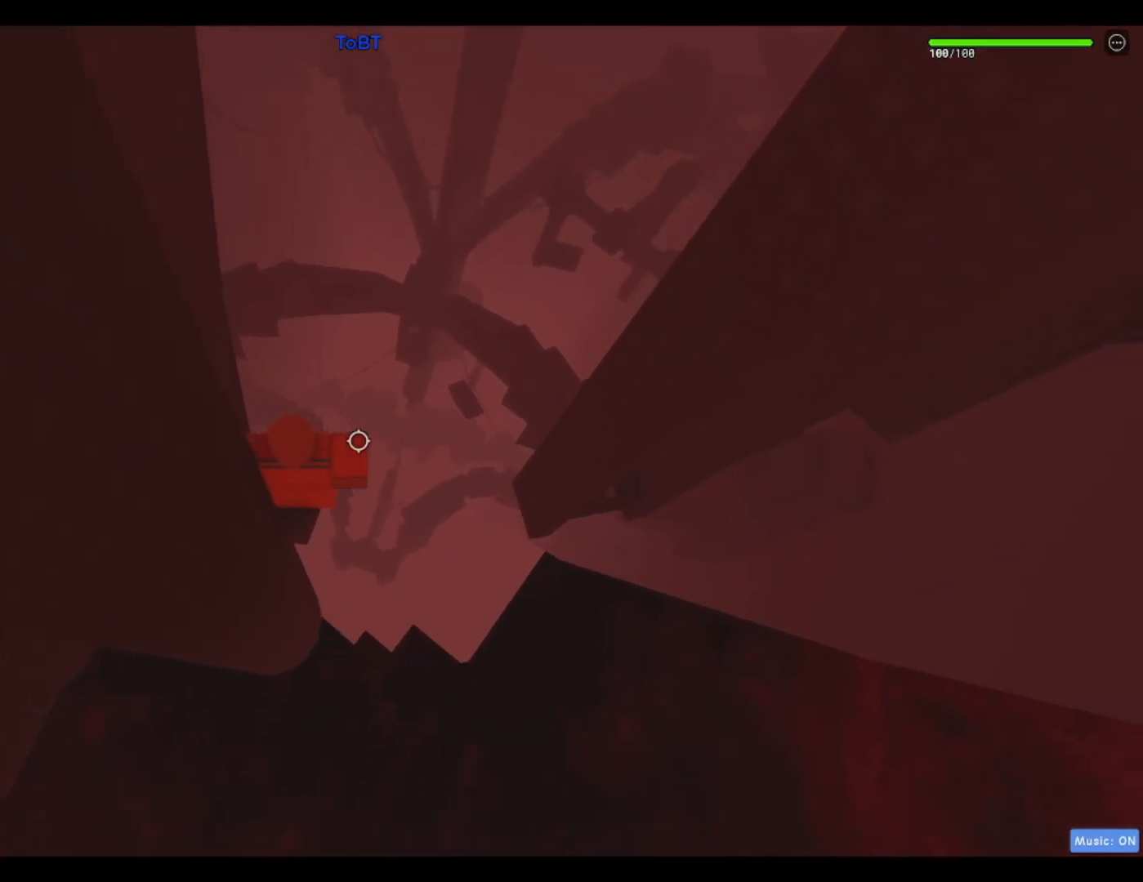
{"keys": [], "events": [[300, "shift", "down"], [400, "shift", "up"]]}
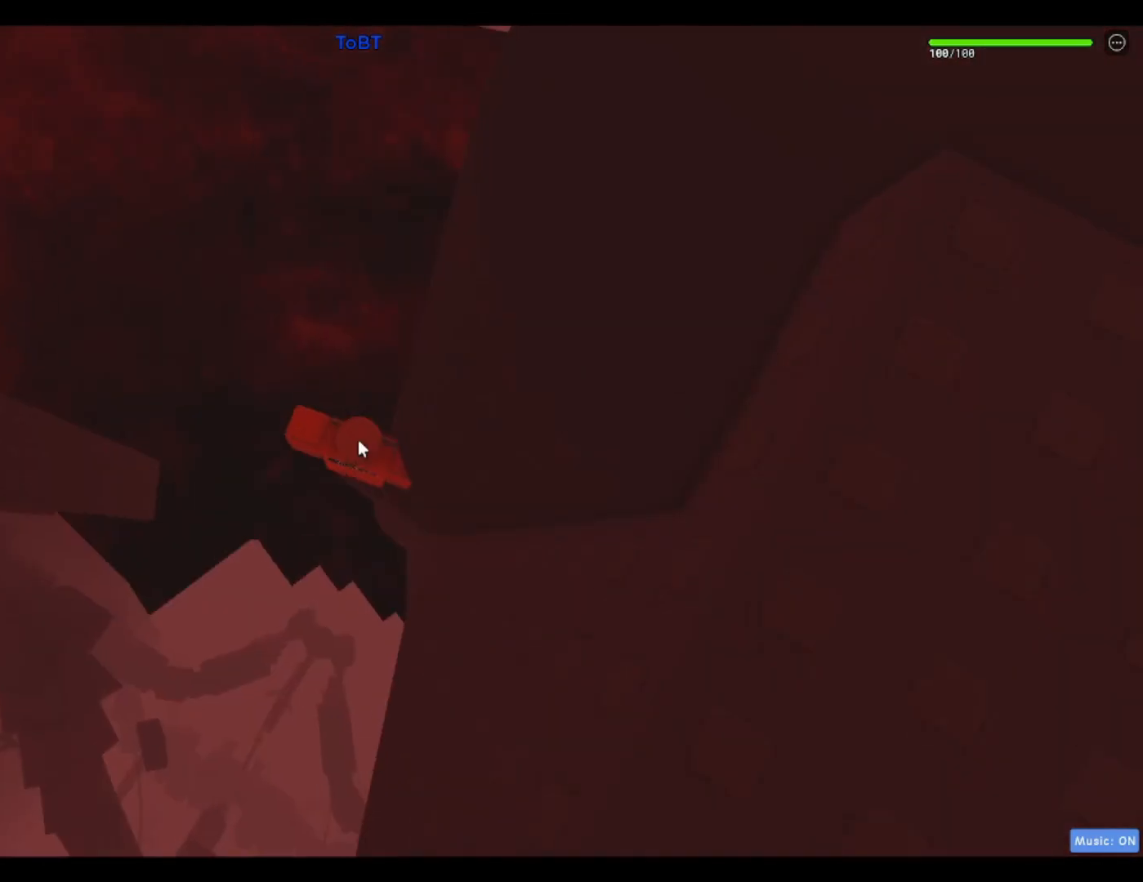
{"keys": ["shift"], "events": [[367, "shift", "down"], [417, "shift", "up"], [500, "shift", "down"]]}
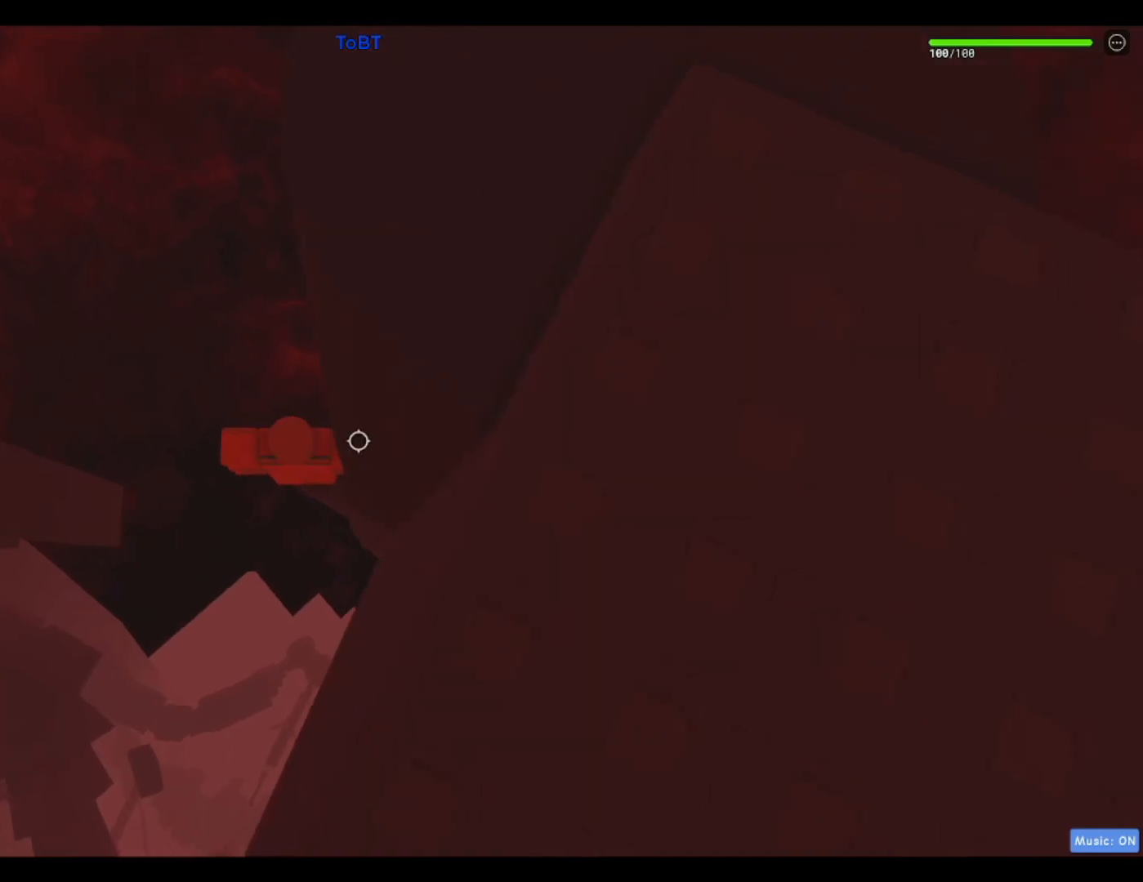
{"keys": [], "events": [[50, "shift", "up"]]}
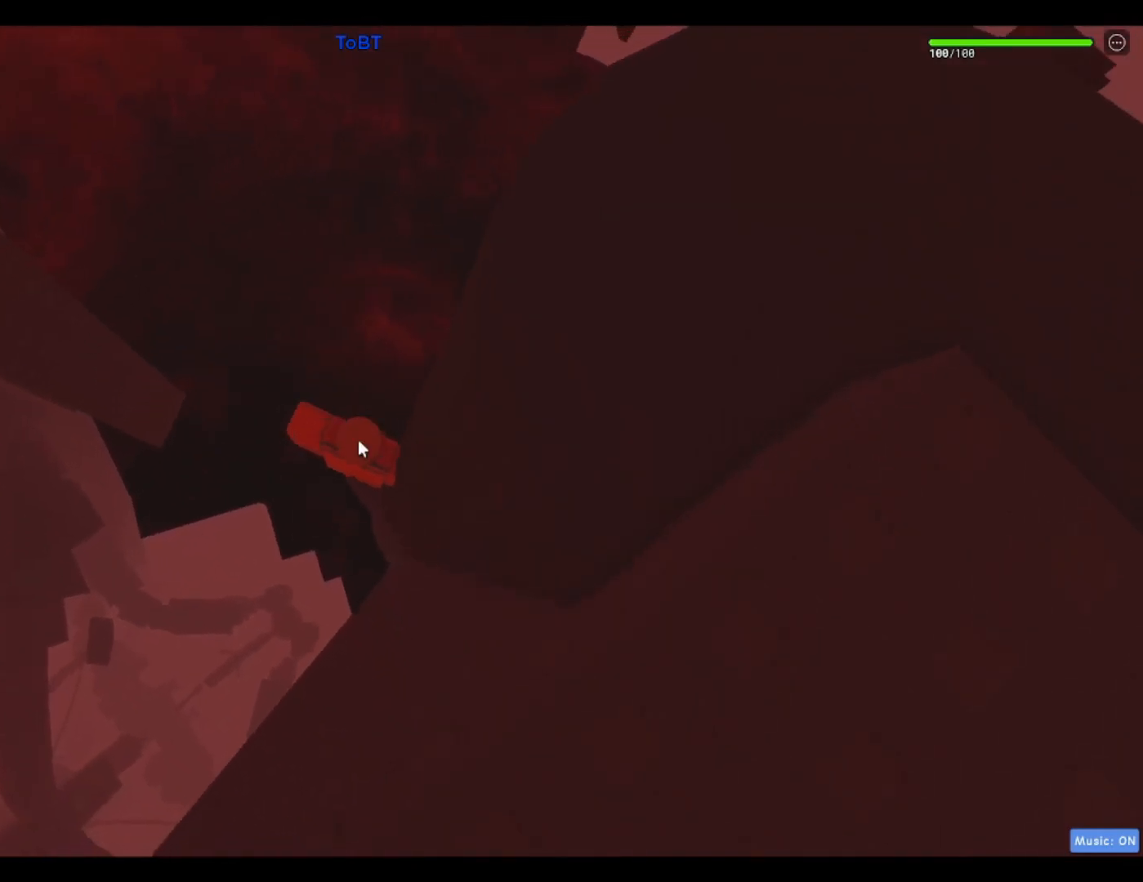
{"keys": ["a", "shift"], "events": [[200, "a", "down"], [350, "space", "down"], [450, "shift", "down"], [500, "space", "up"]]}
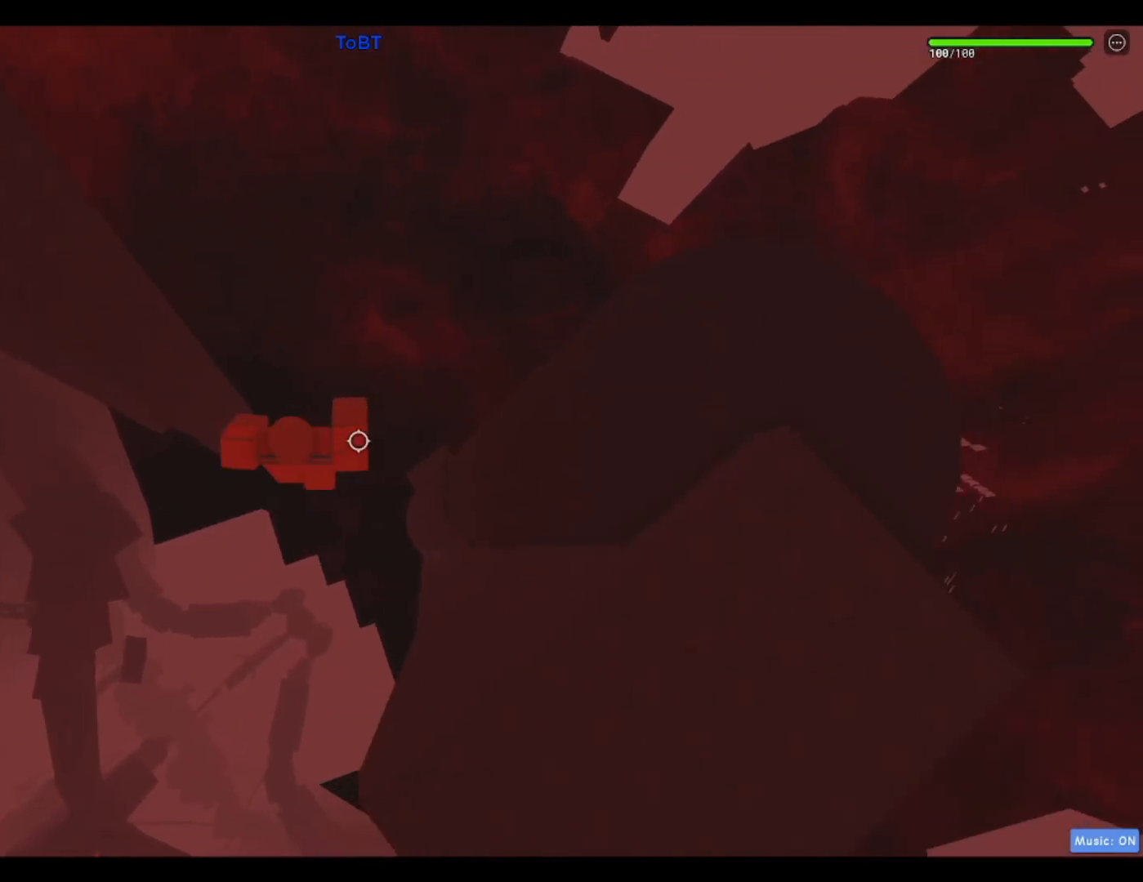
{"keys": ["a", "w"], "events": [[83, "shift", "up"], [417, "w", "down"]]}
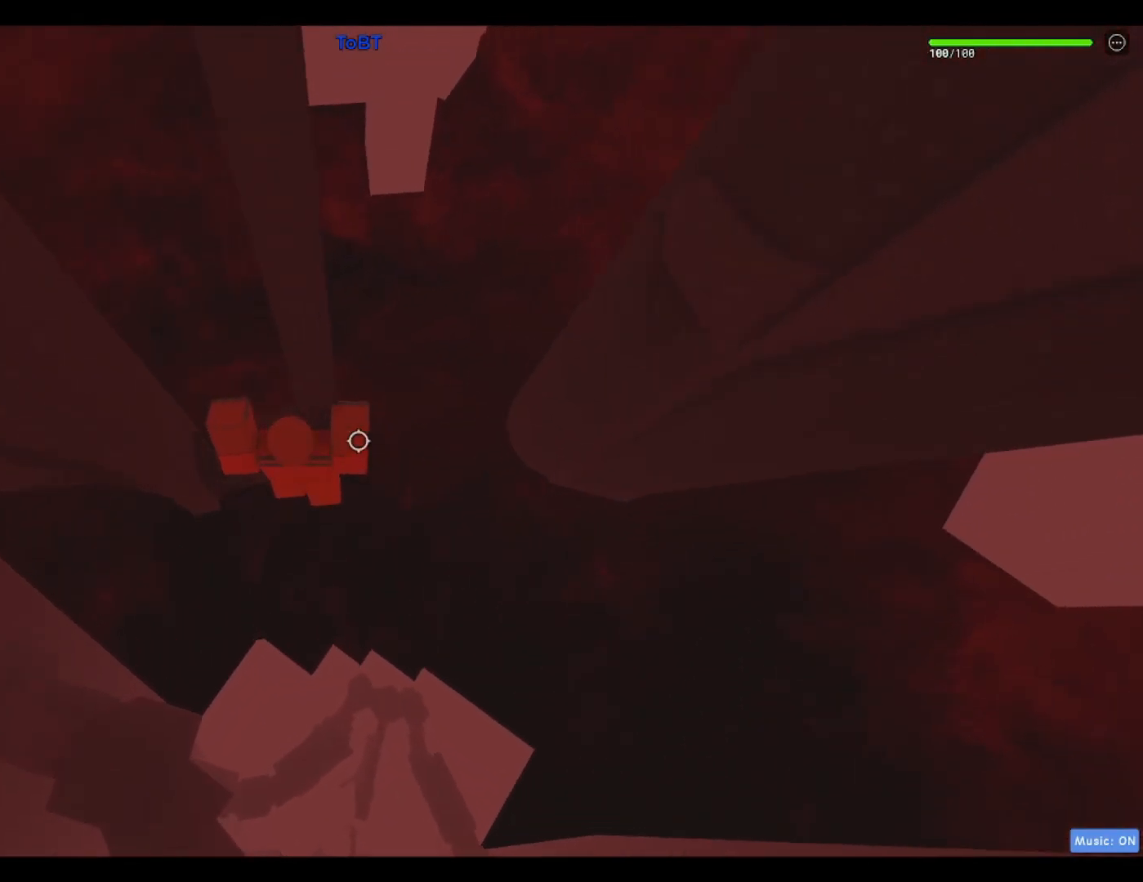
{"keys": [], "events": [[333, "a", "up"], [333, "w", "up"]]}
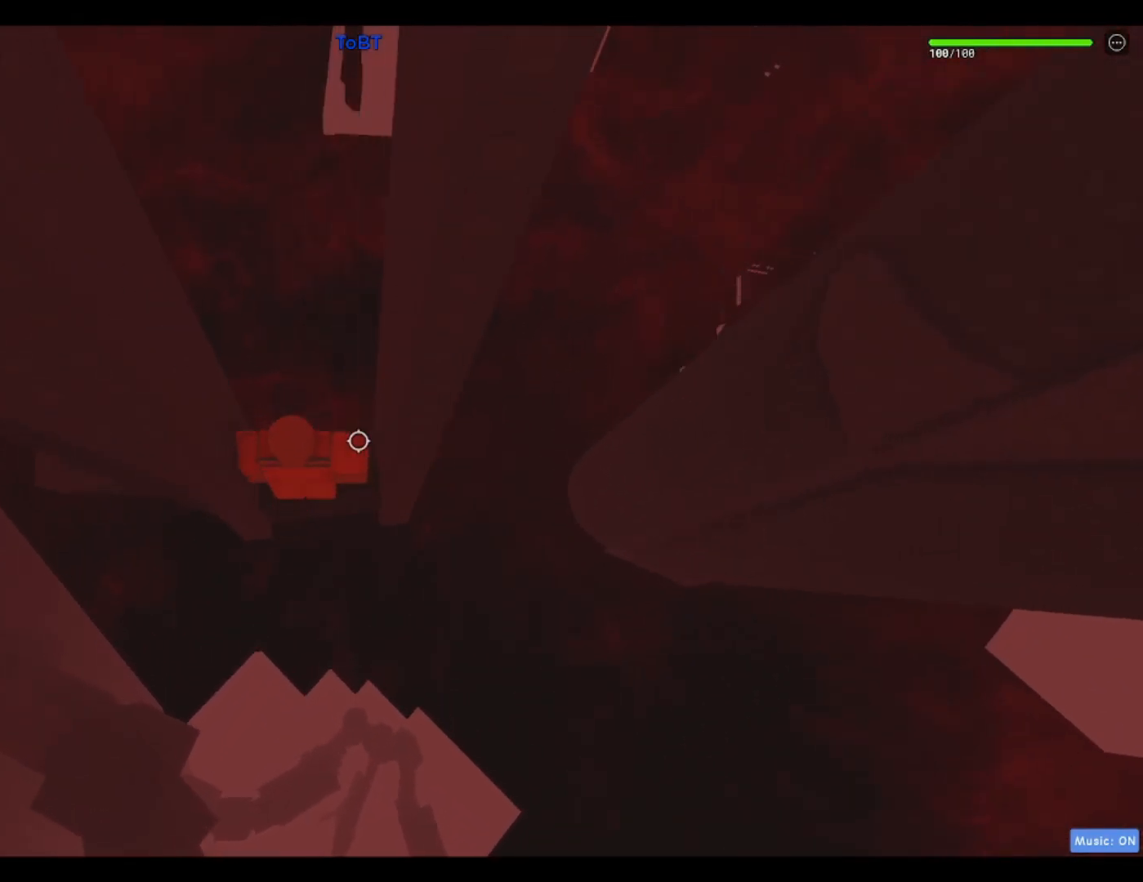
{"keys": [], "events": []}
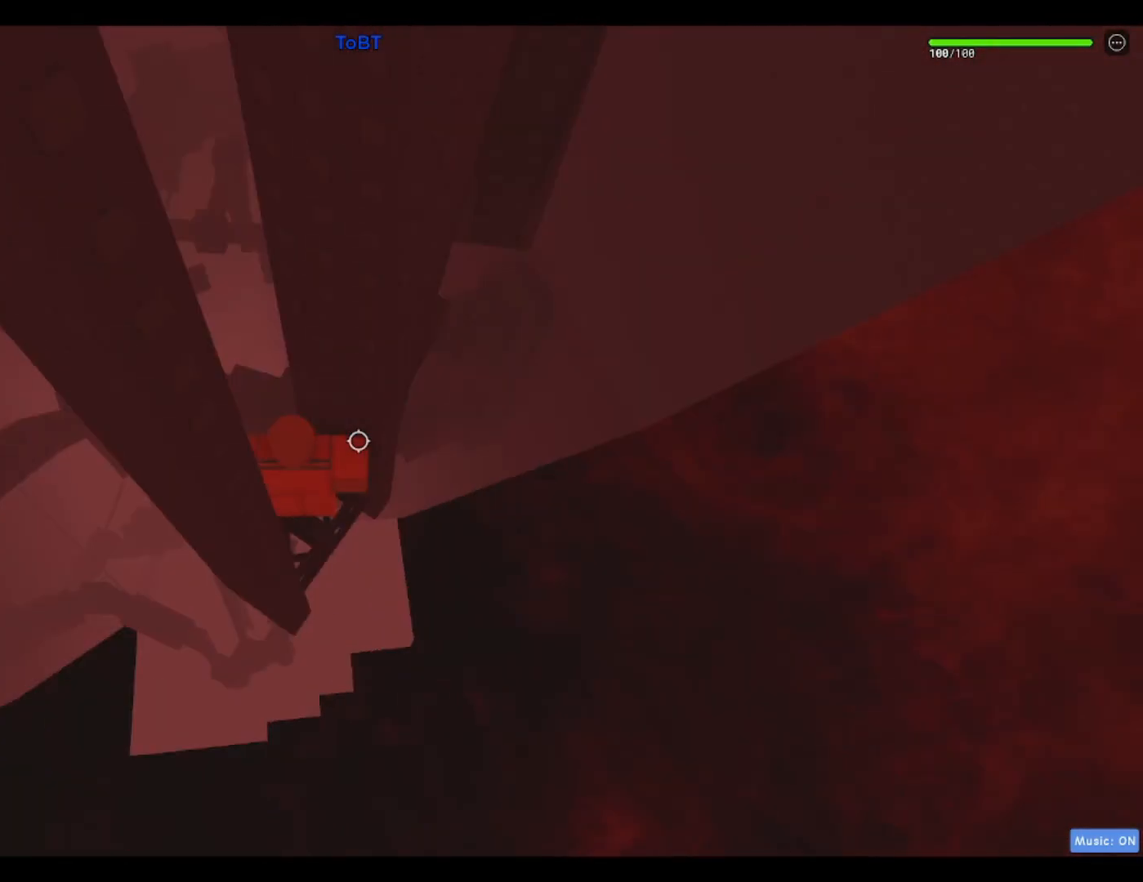
{"keys": [], "events": []}
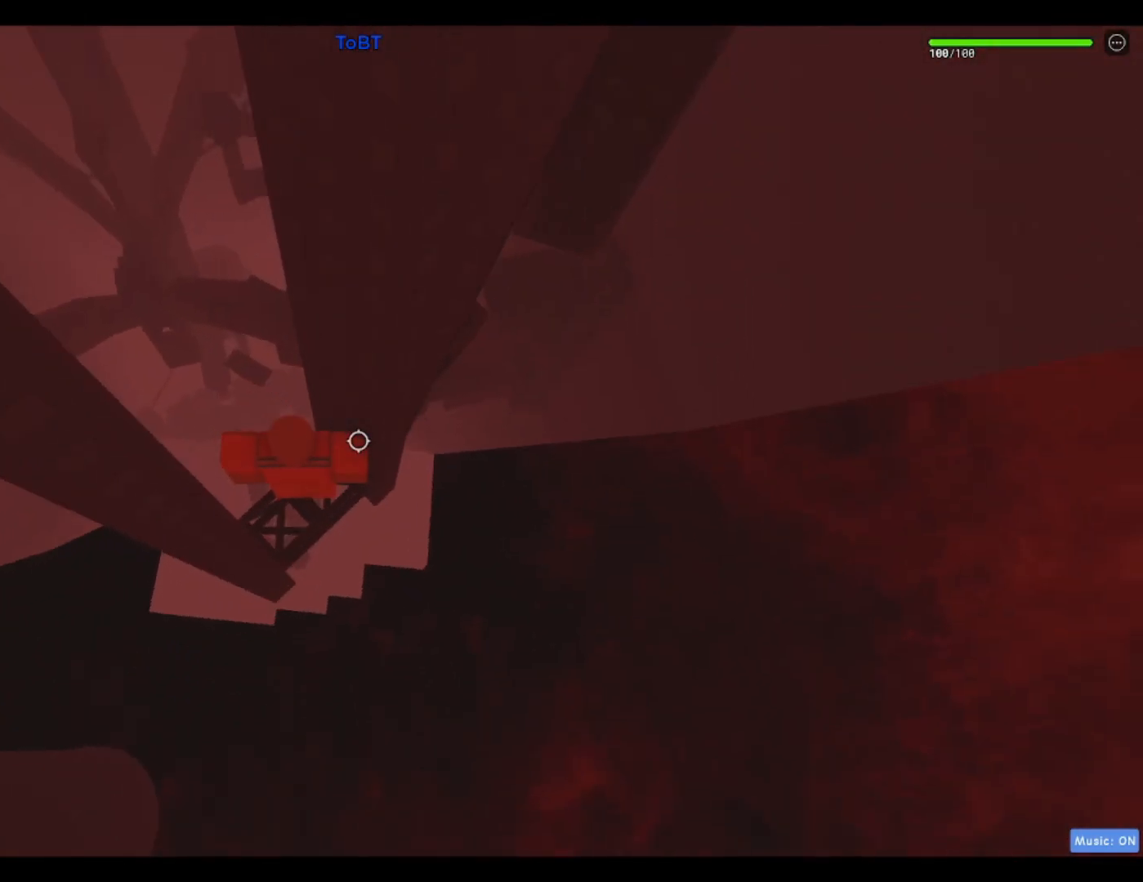
{"keys": ["d", "space"], "events": [[250, "d", "down"], [417, "space", "down"]]}
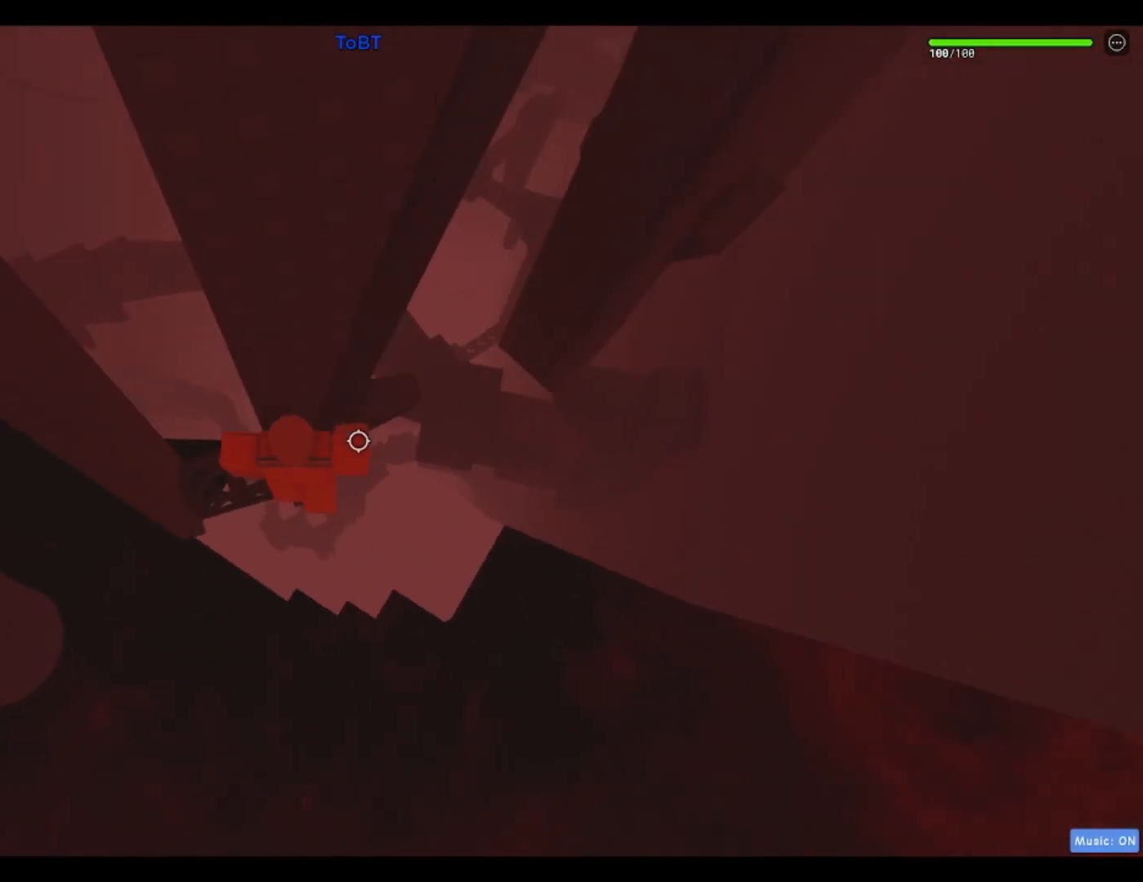
{"keys": [], "events": [[67, "space", "up"], [250, "w", "down"], [450, "d", "up"], [450, "w", "up"]]}
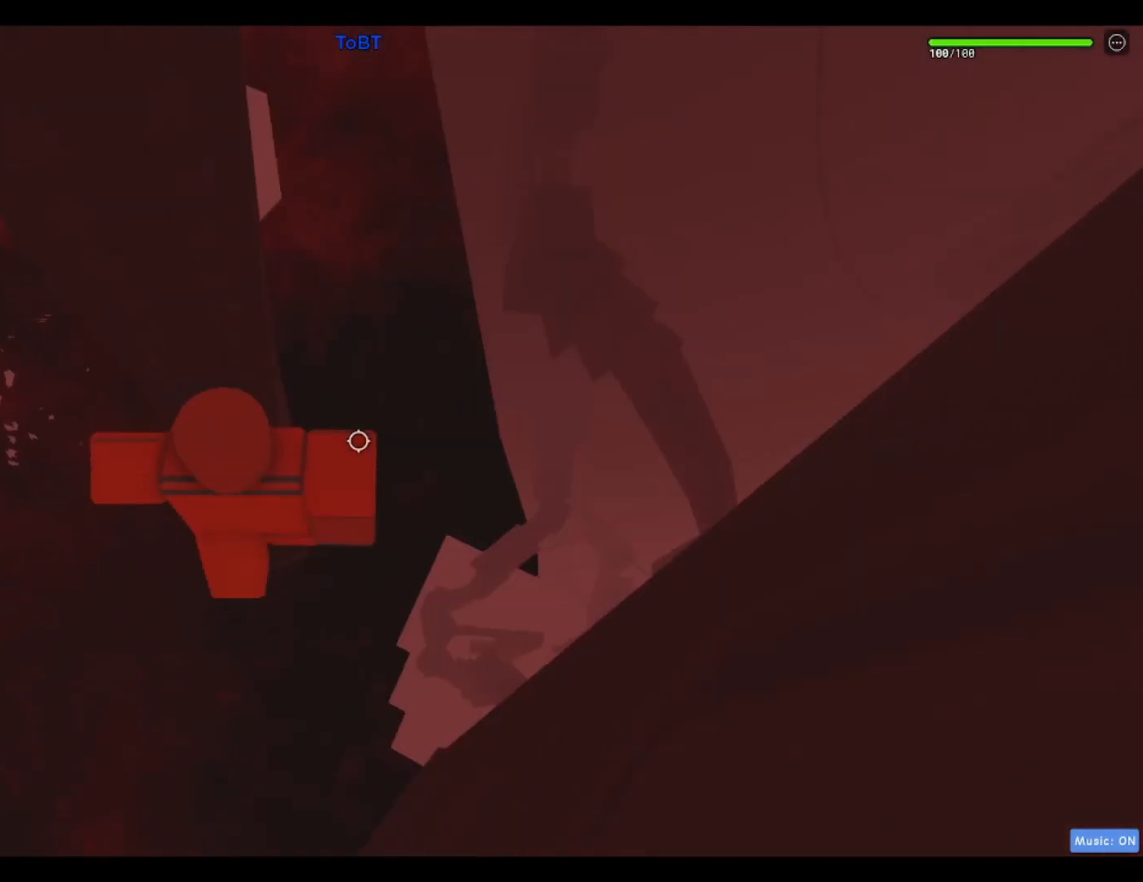
{"keys": [], "events": []}
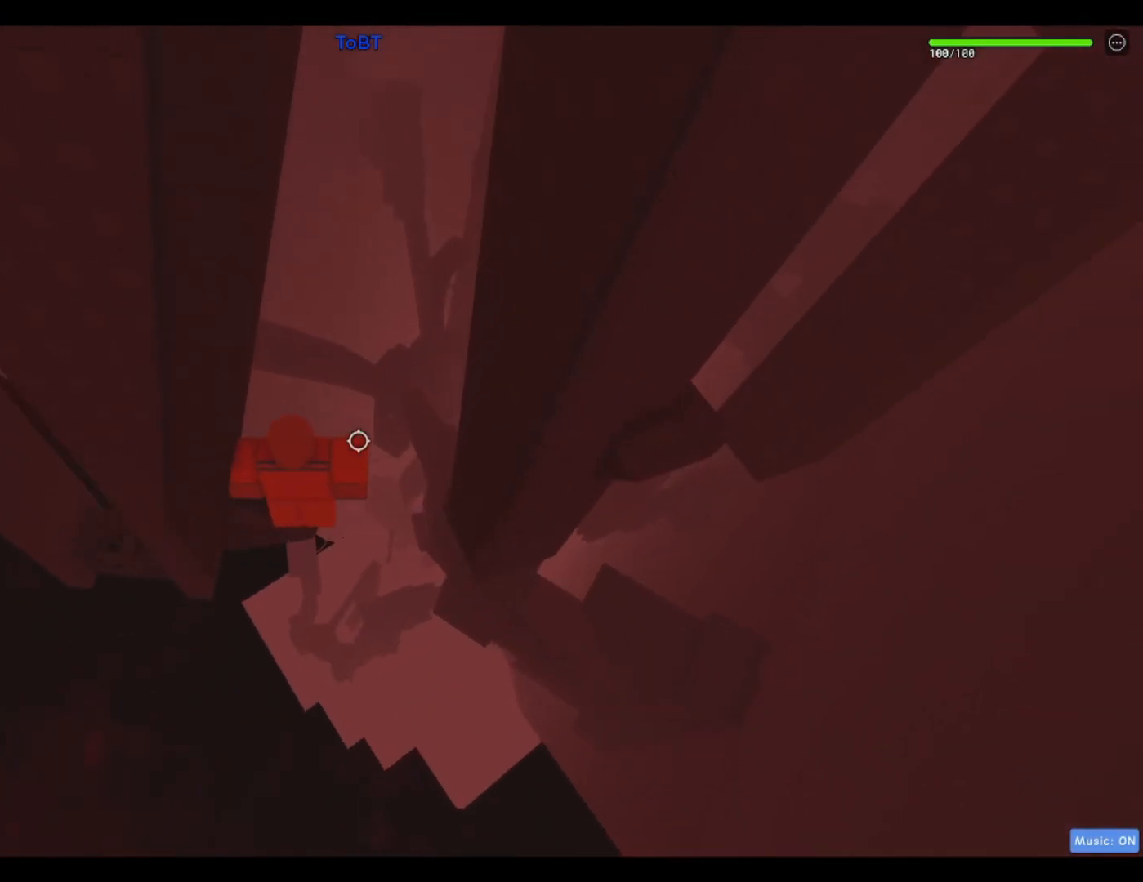
{"keys": [], "events": [[133, "shift", "down"], [233, "shift", "up"]]}
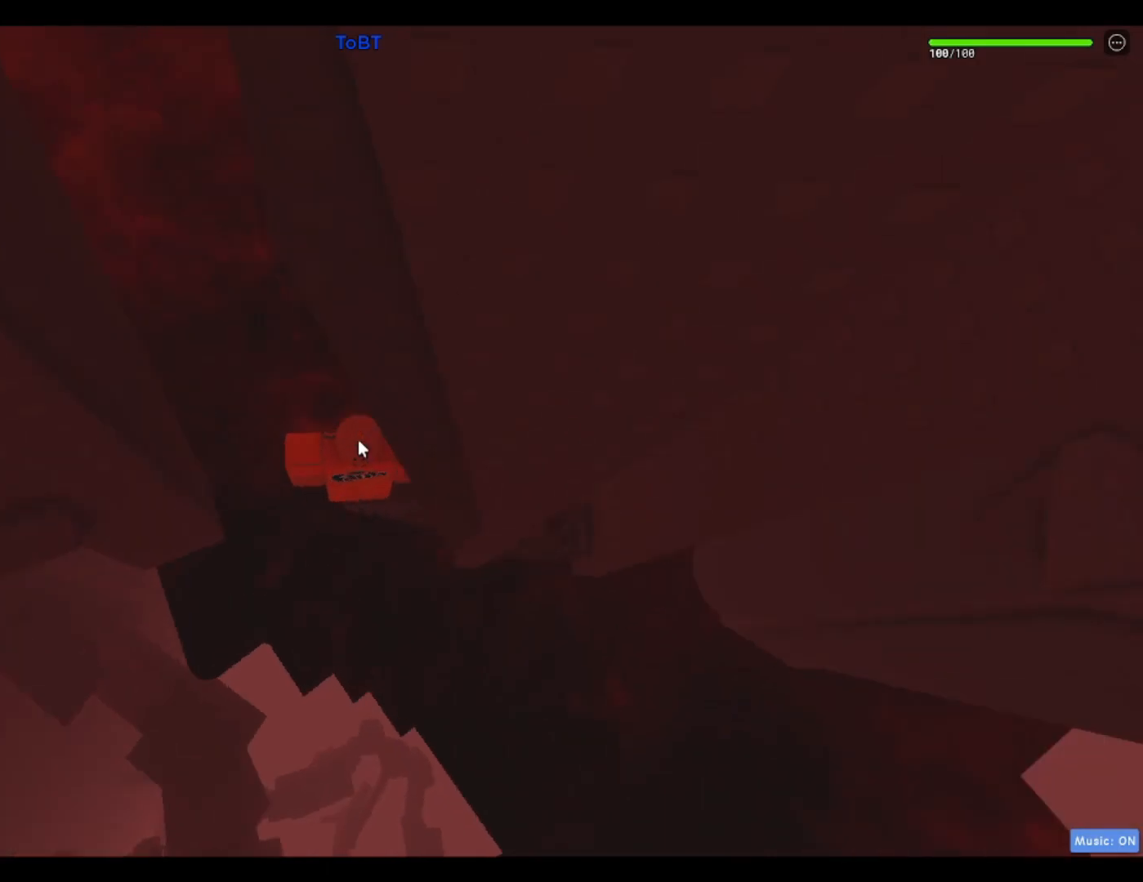
{"keys": [], "events": [[167, "shift", "down"], [200, "shift", "up"], [350, "shift", "down"], [433, "shift", "up"]]}
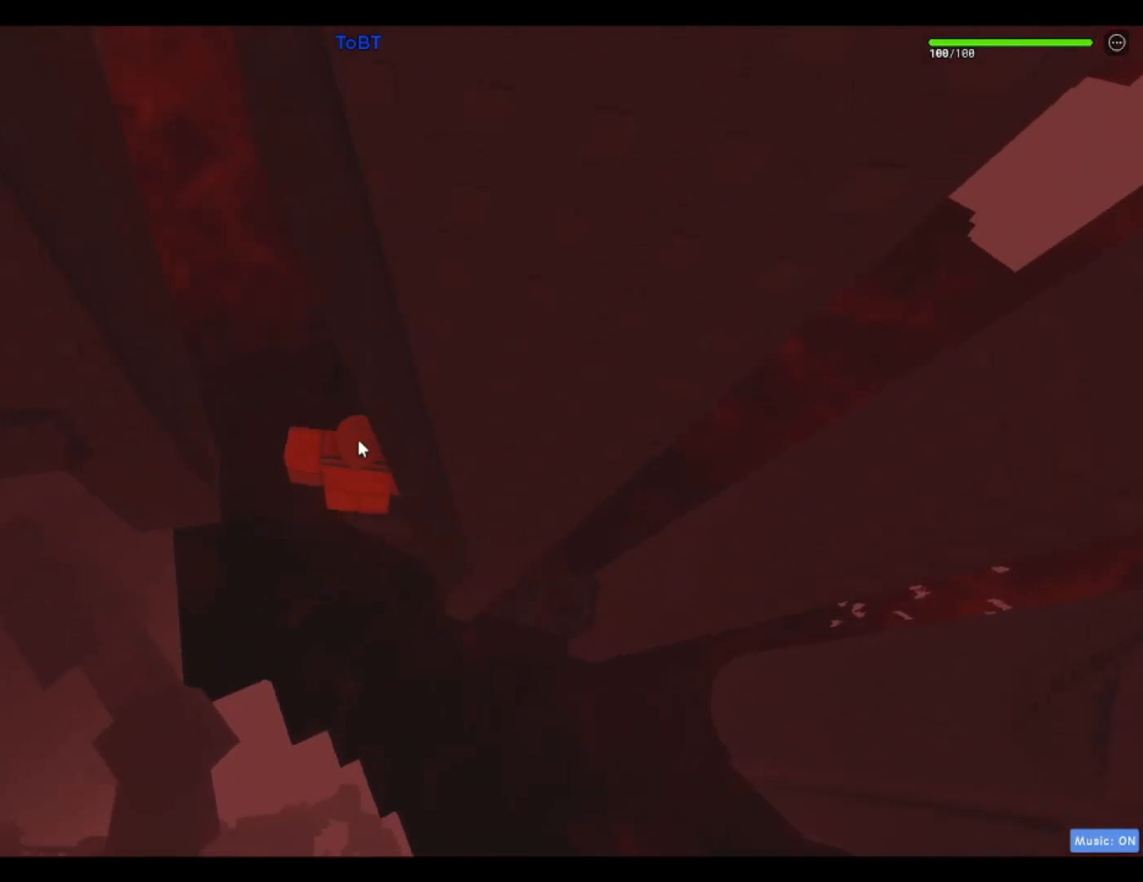
{"keys": ["a", "shift", "space"], "events": [[367, "a", "down"], [500, "shift", "down"], [500, "space", "down"]]}
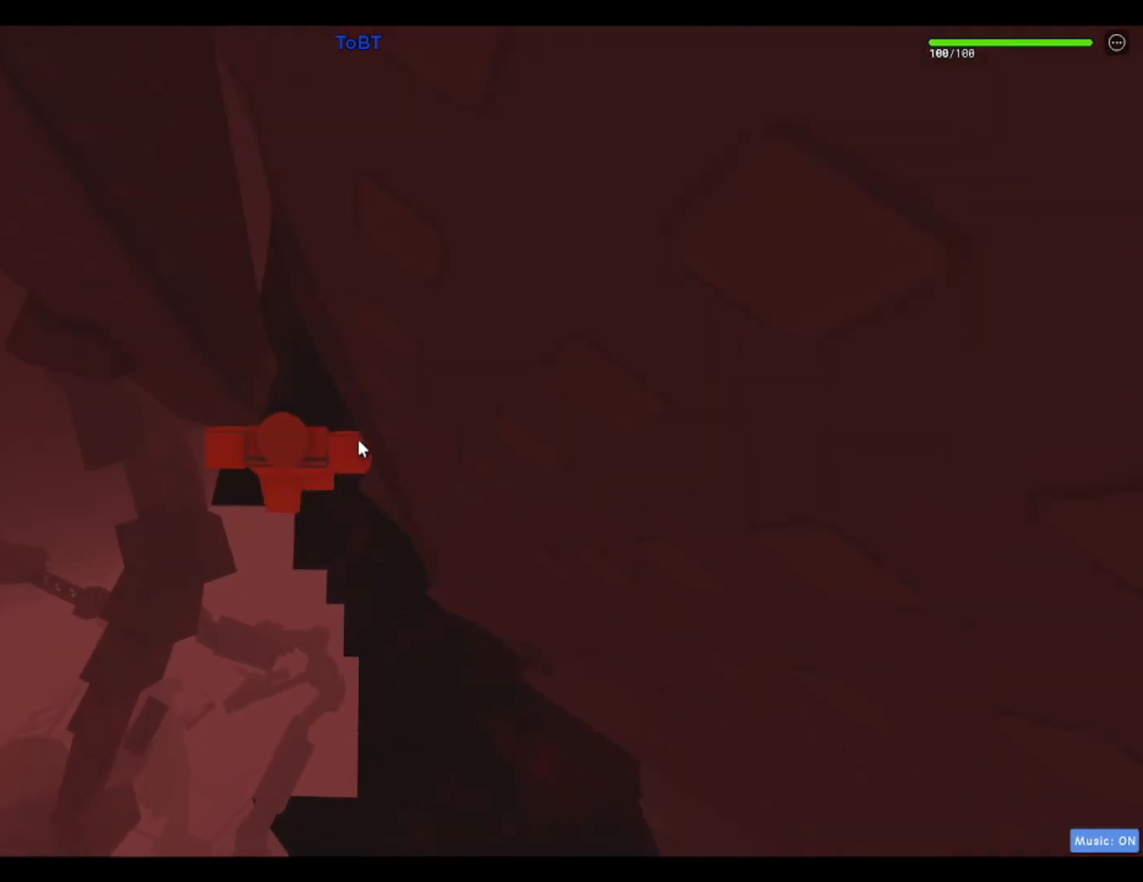
{"keys": [], "events": [[100, "space", "up"], [150, "shift", "up"], [233, "w", "down"], [433, "a", "up"], [433, "w", "up"]]}
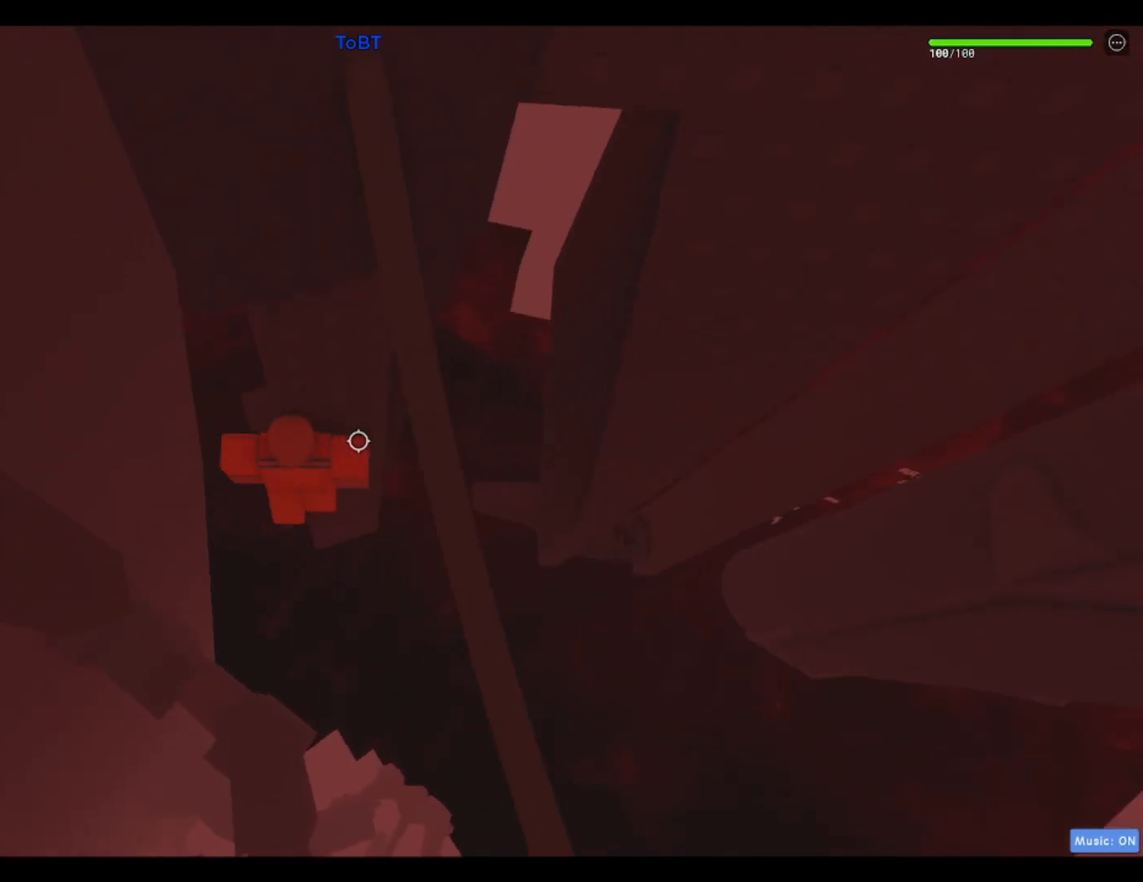
{"keys": [], "events": [[350, "a", "down"], [400, "s", "down"], [433, "a", "up"], [433, "s", "up"]]}
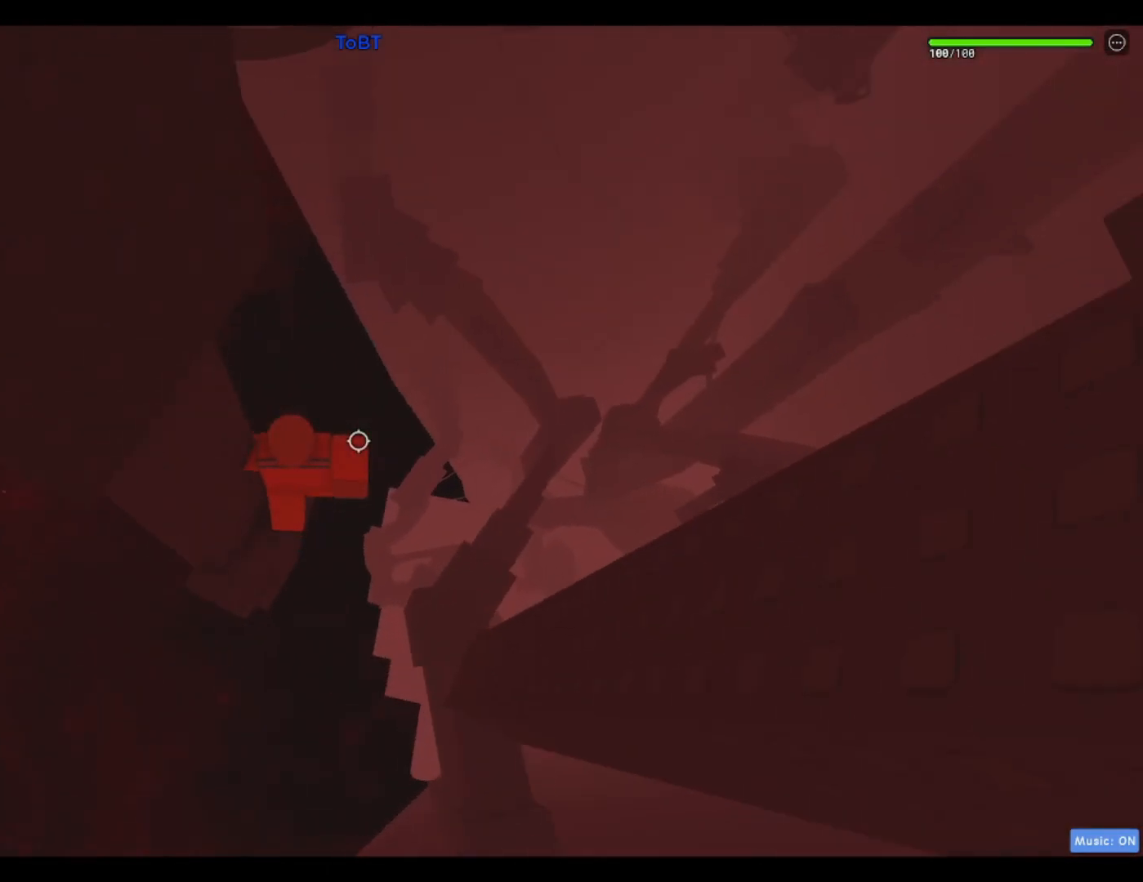
{"keys": [], "events": [[450, "s", "down"], [500, "s", "up"]]}
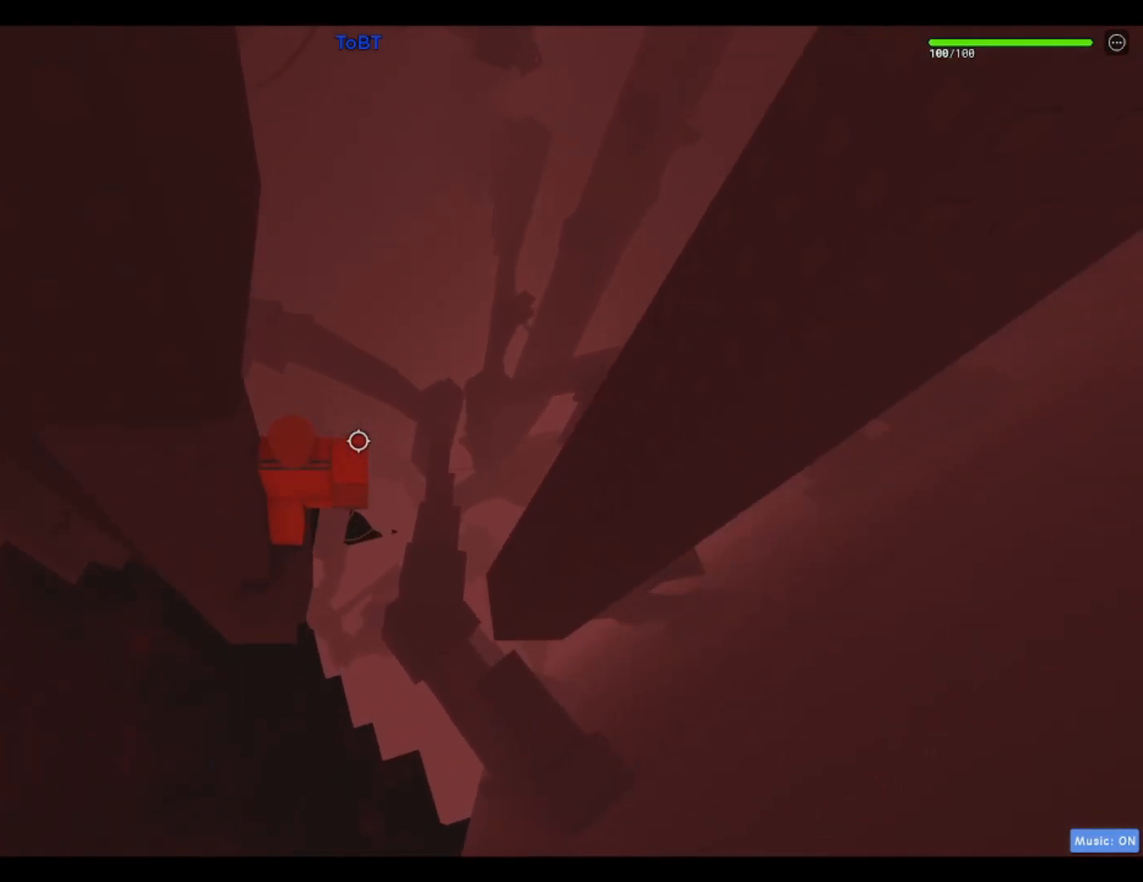
{"keys": [], "events": []}
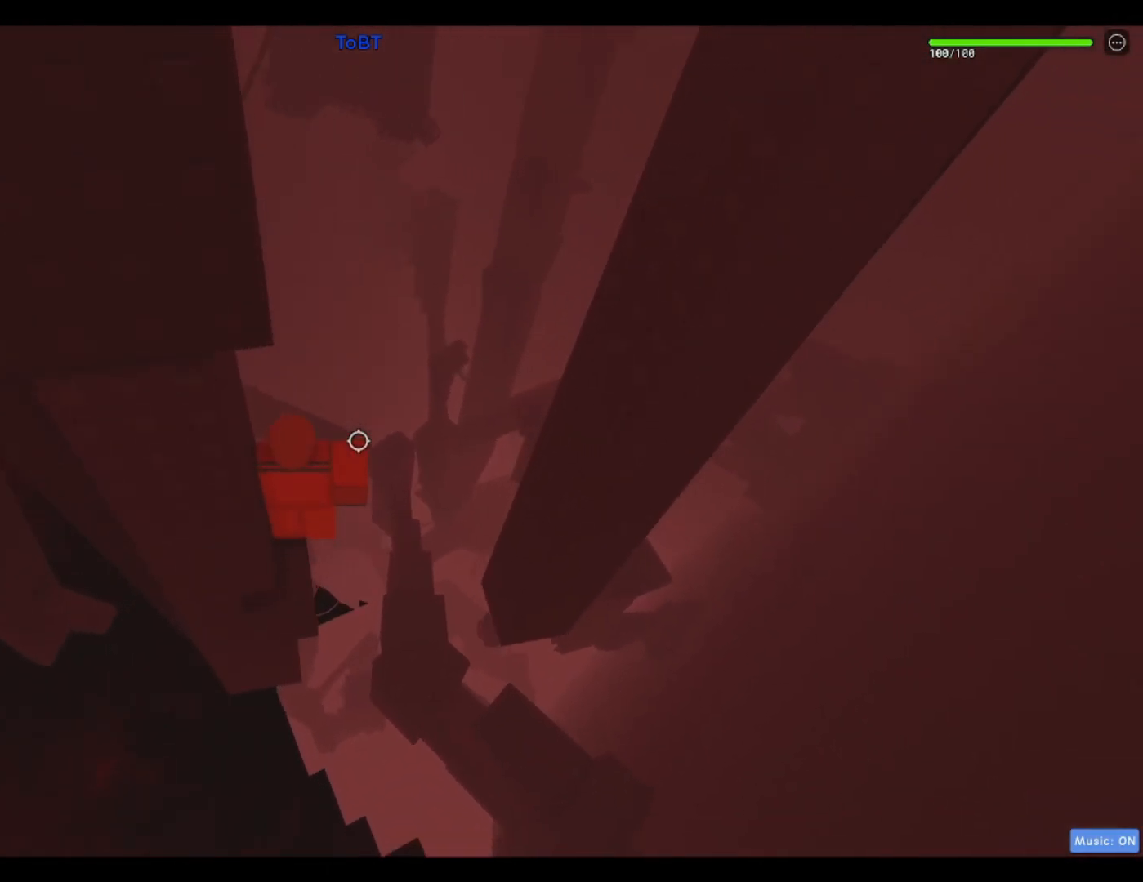
{"keys": [], "events": [[250, "shift", "down"], [350, "shift", "up"]]}
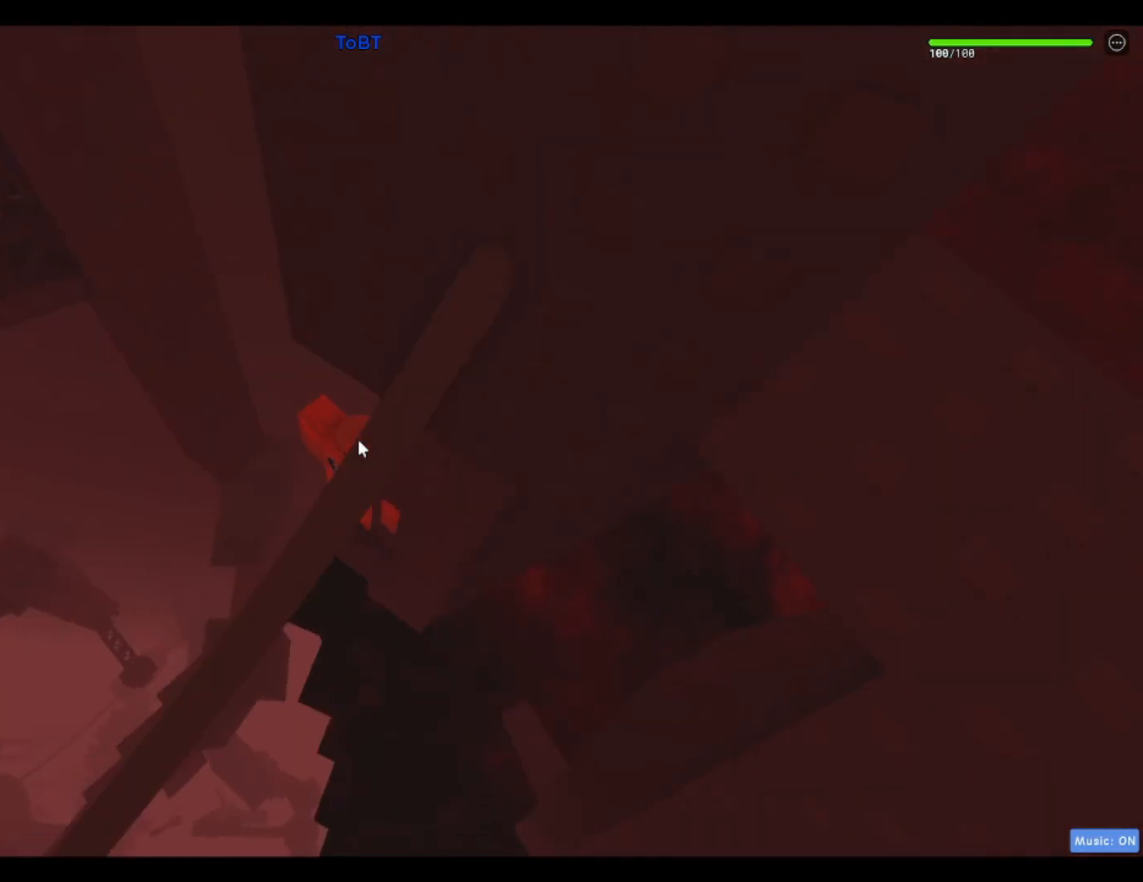
{"keys": ["shift"], "events": [[467, "shift", "down"]]}
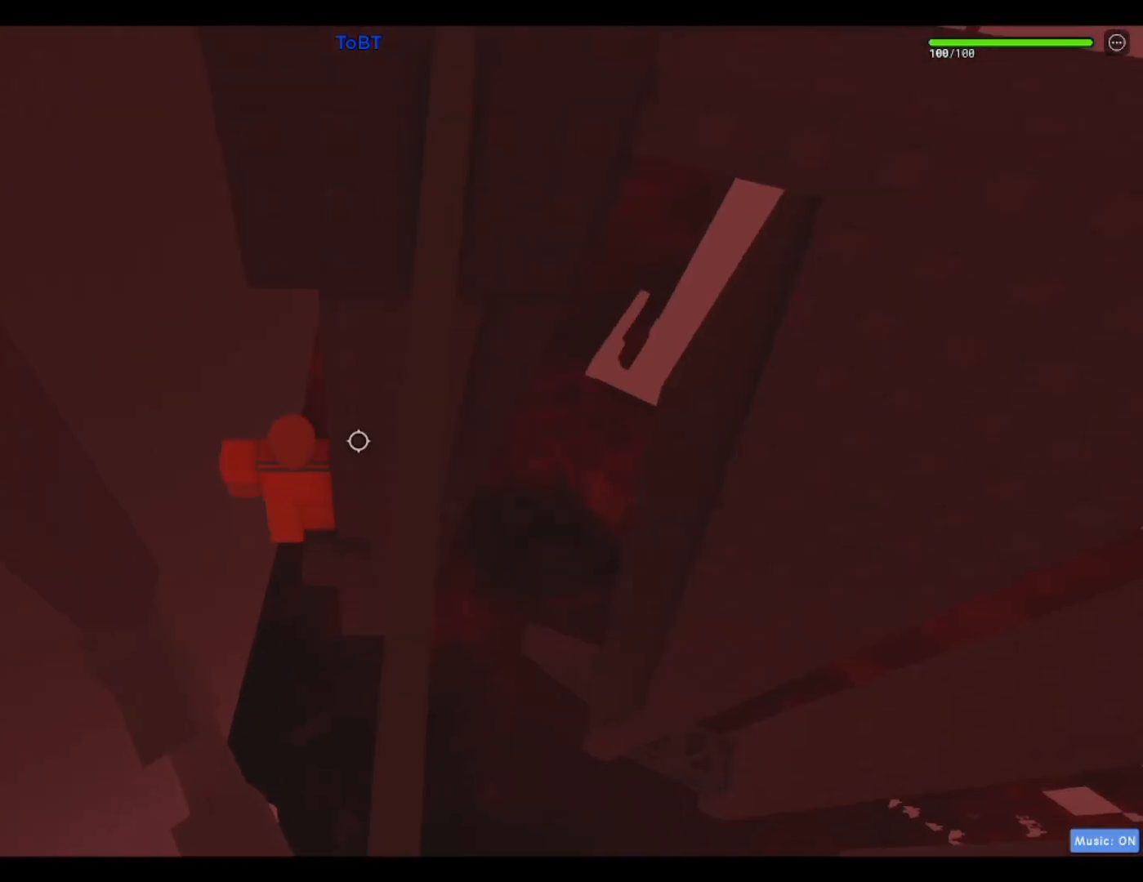
{"keys": [], "events": [[50, "shift", "up"], [333, "s", "down"], [383, "s", "up"]]}
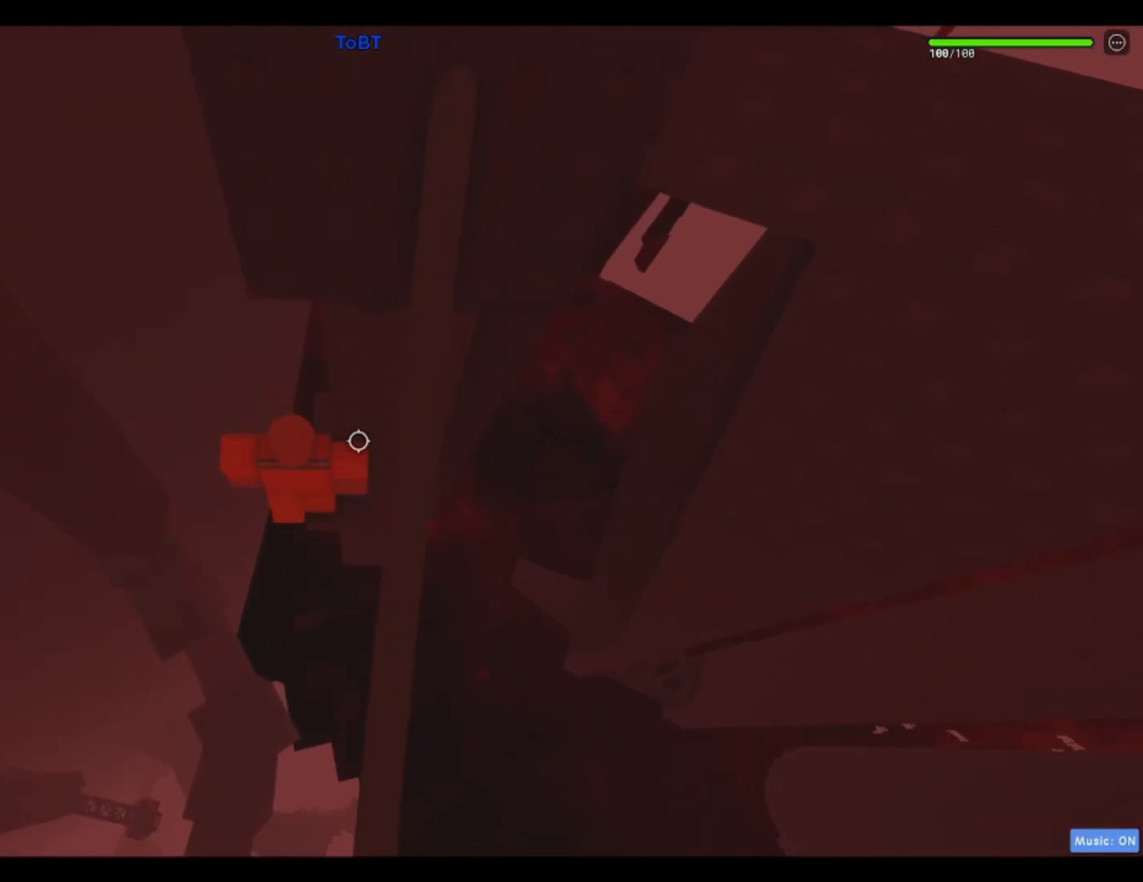
{"keys": [], "events": []}
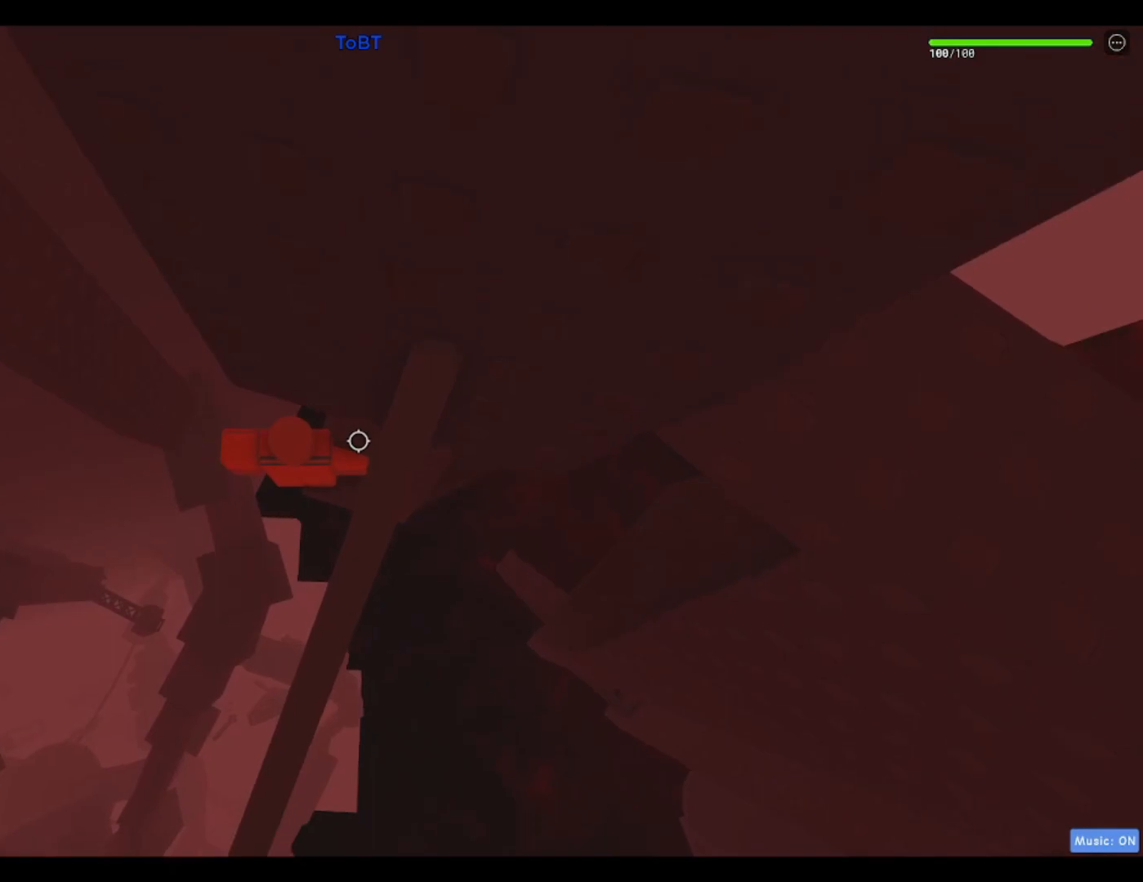
{"keys": ["a", "w"], "events": [[33, "a", "down"], [133, "space", "down"], [317, "space", "up"], [417, "w", "down"]]}